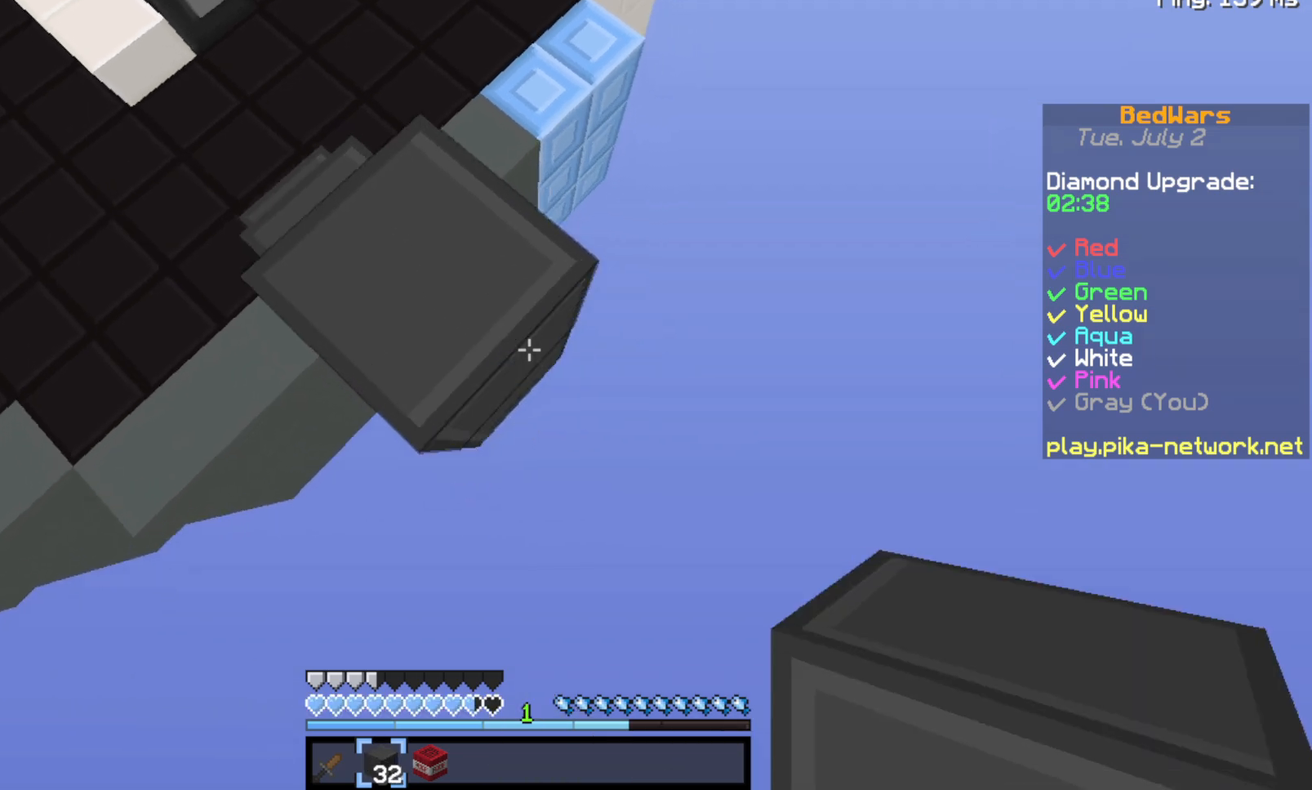
Gameplay with keyboard; each line is a JSON object with the keys held at the frame after it. "events" lists presses ("down") and releases ("up") of "a", "d", "s", "space" and "w" between this image and that frame as [ms after this image, input, new state], when the widget could be followed in between. No other keys are recorded. Mouse input is not recorded.
{"keys": ["d", "s"], "events": [[133, "space", "down"], [200, "space", "up"]]}
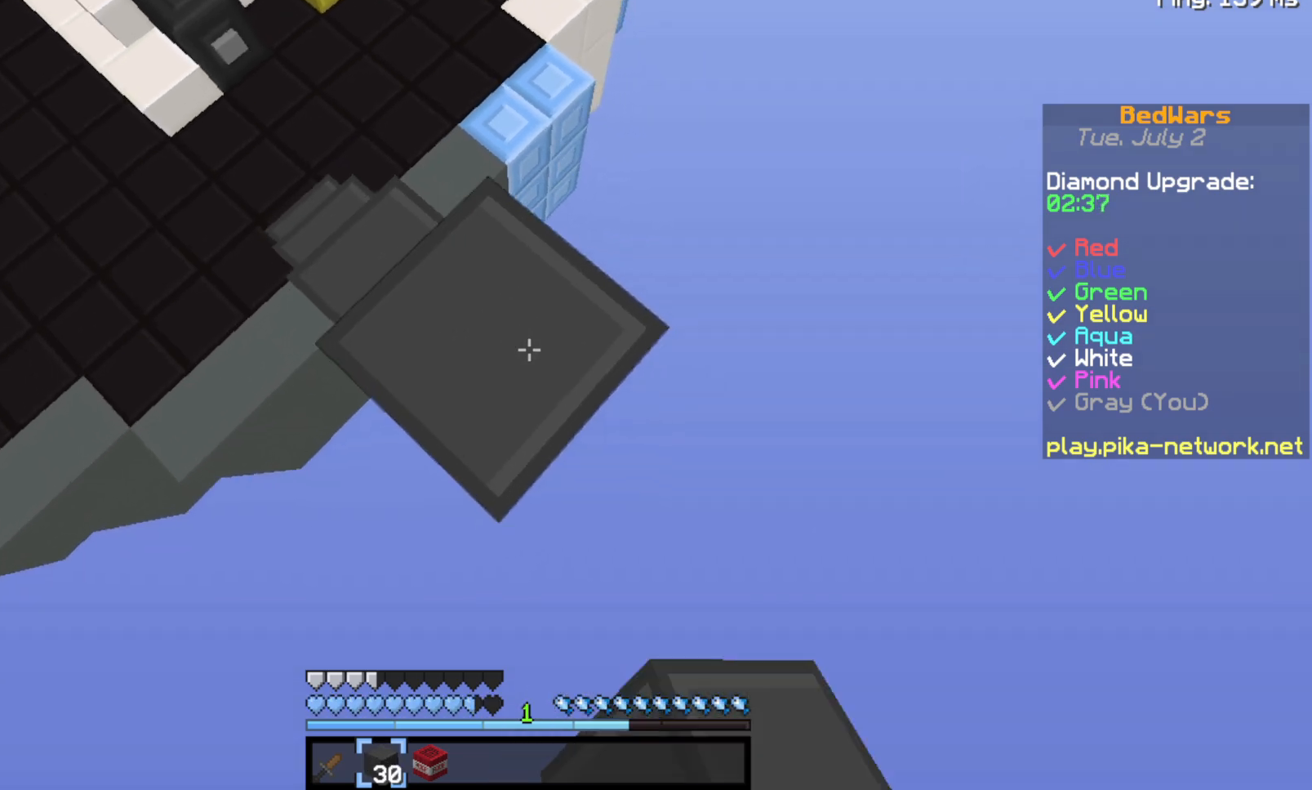
{"keys": ["d", "s"], "events": [[367, "space", "down"], [433, "space", "up"]]}
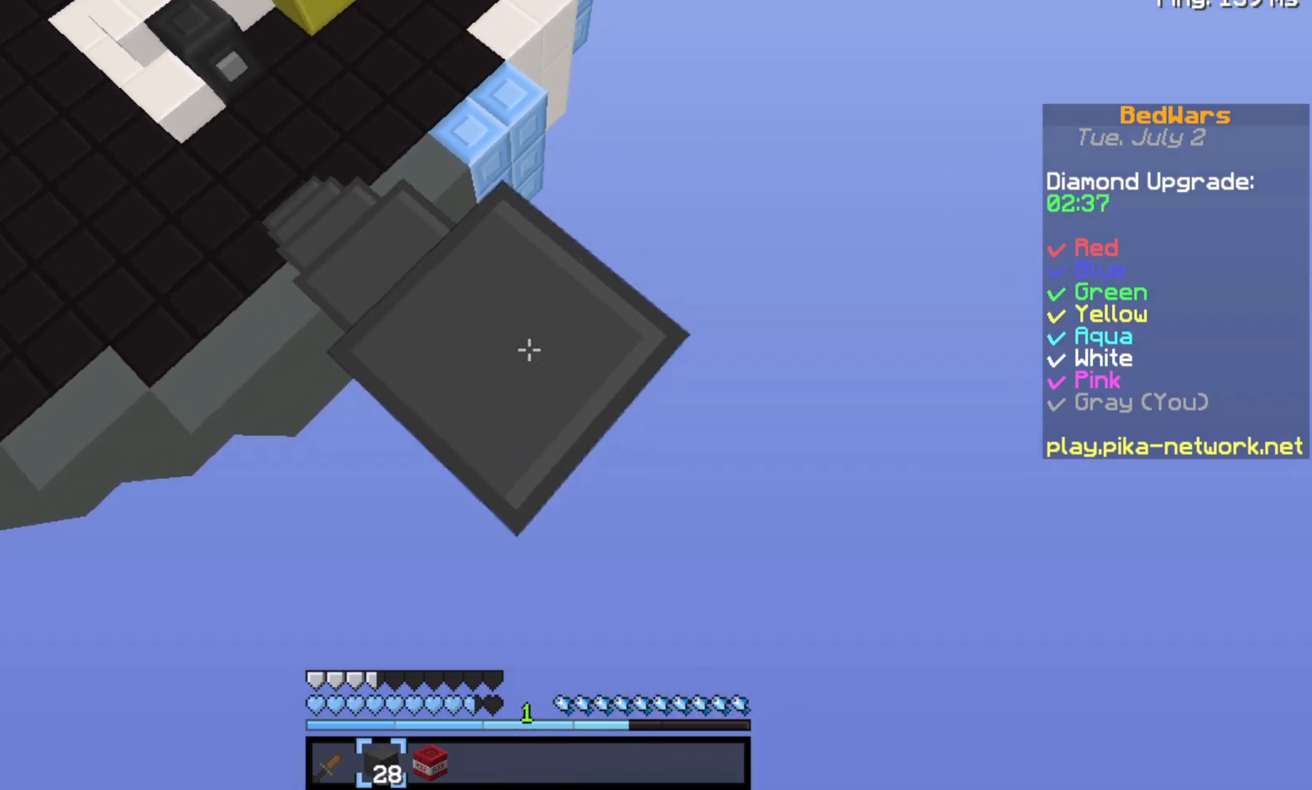
{"keys": ["d", "s"], "events": []}
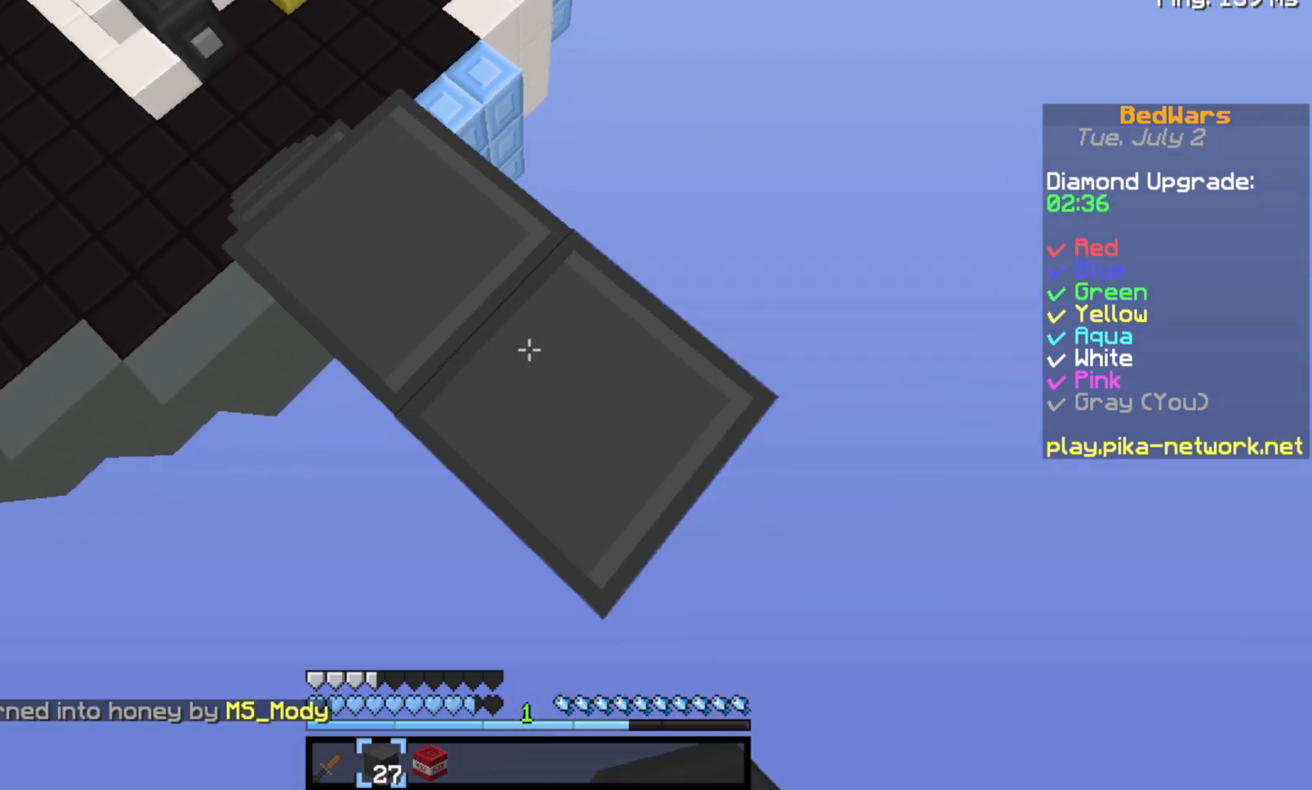
{"keys": ["d", "s"], "events": []}
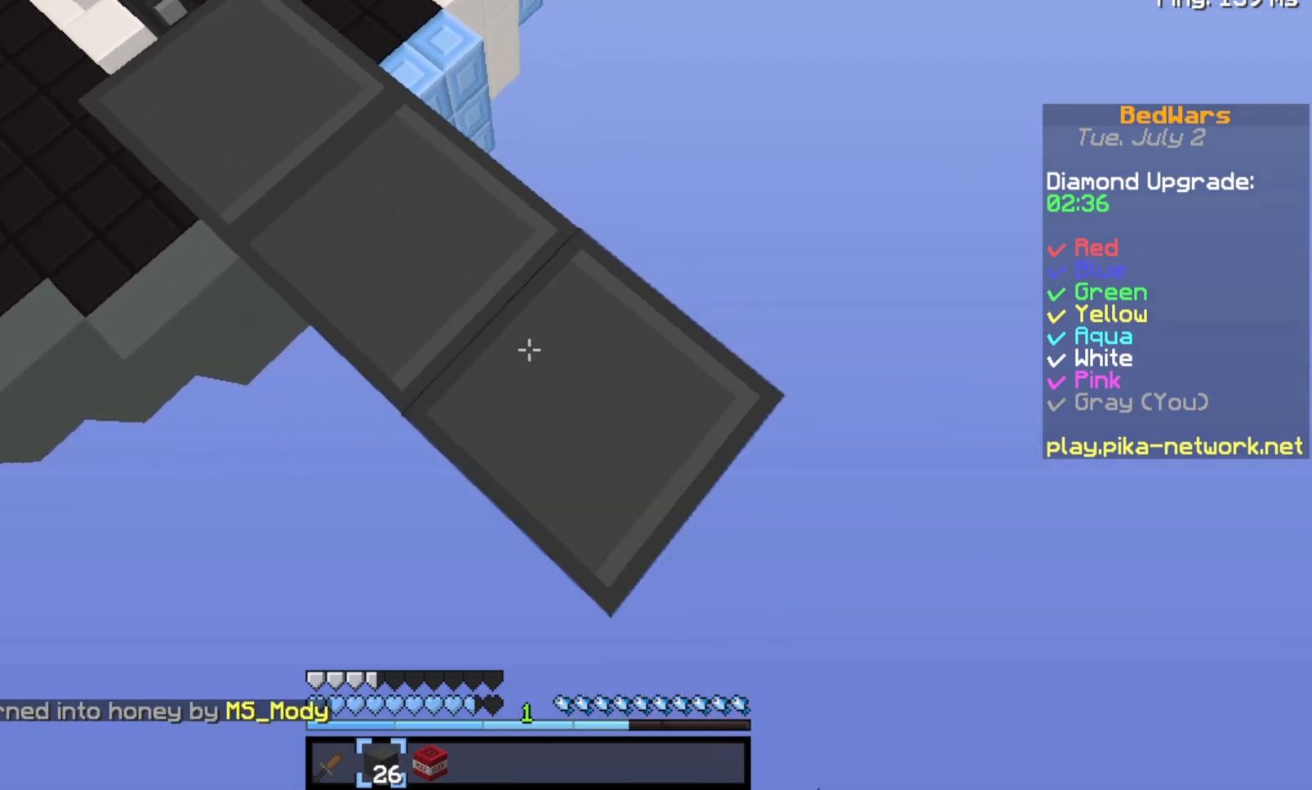
{"keys": ["d", "s"], "events": []}
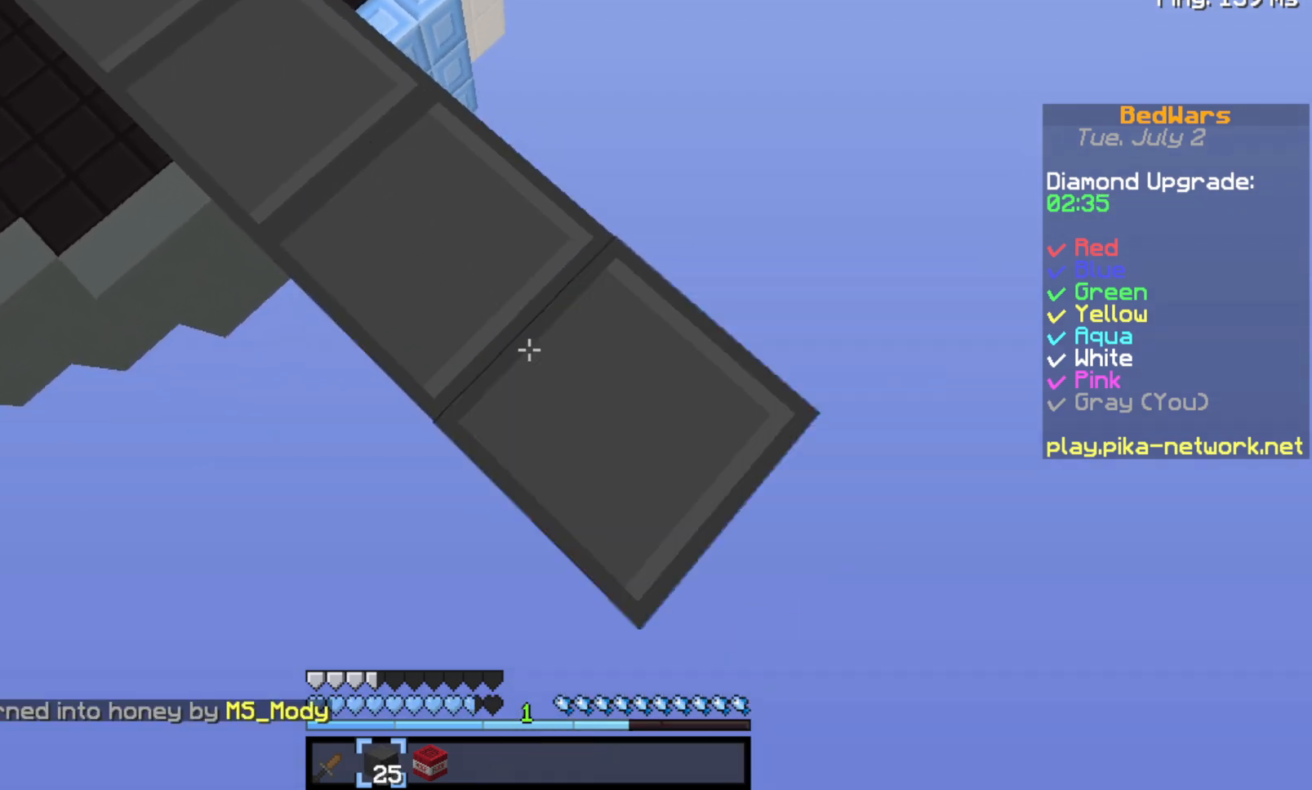
{"keys": ["d", "s"], "events": []}
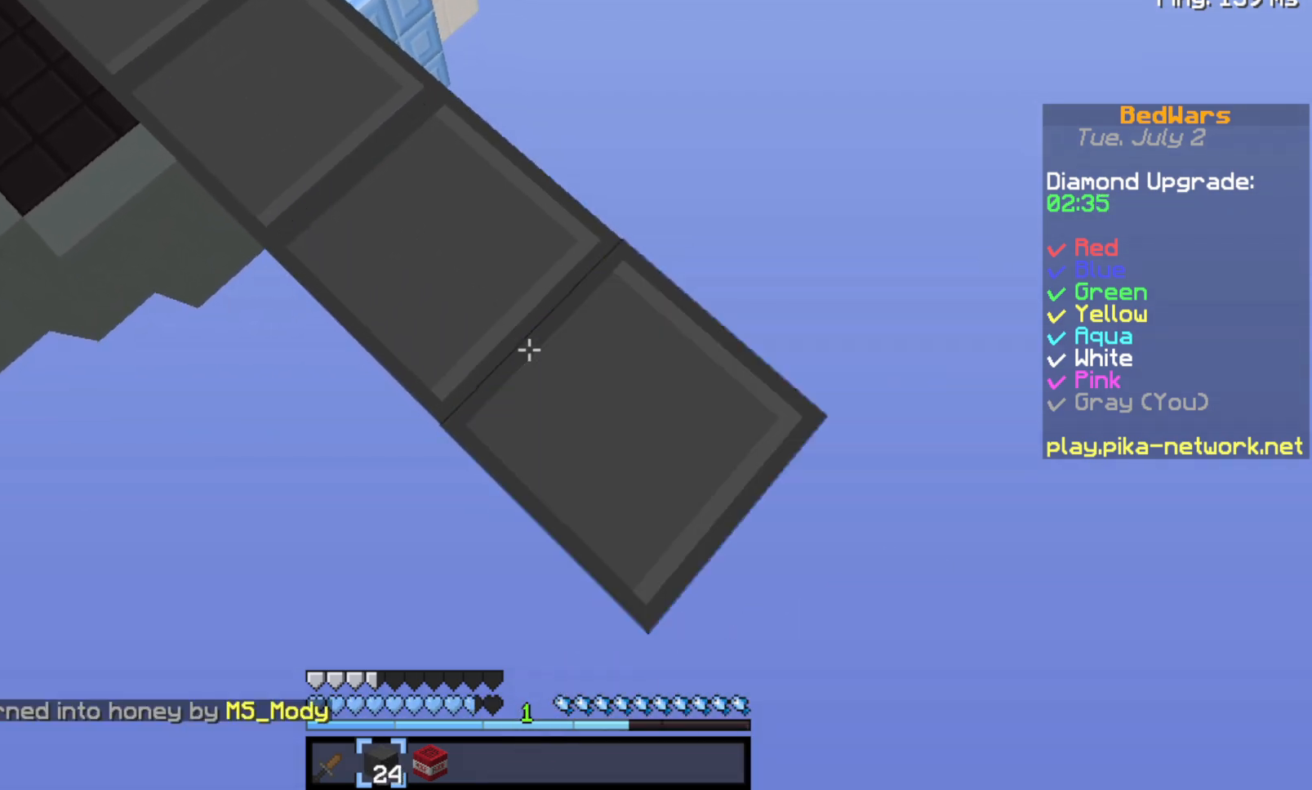
{"keys": ["d", "s"], "events": []}
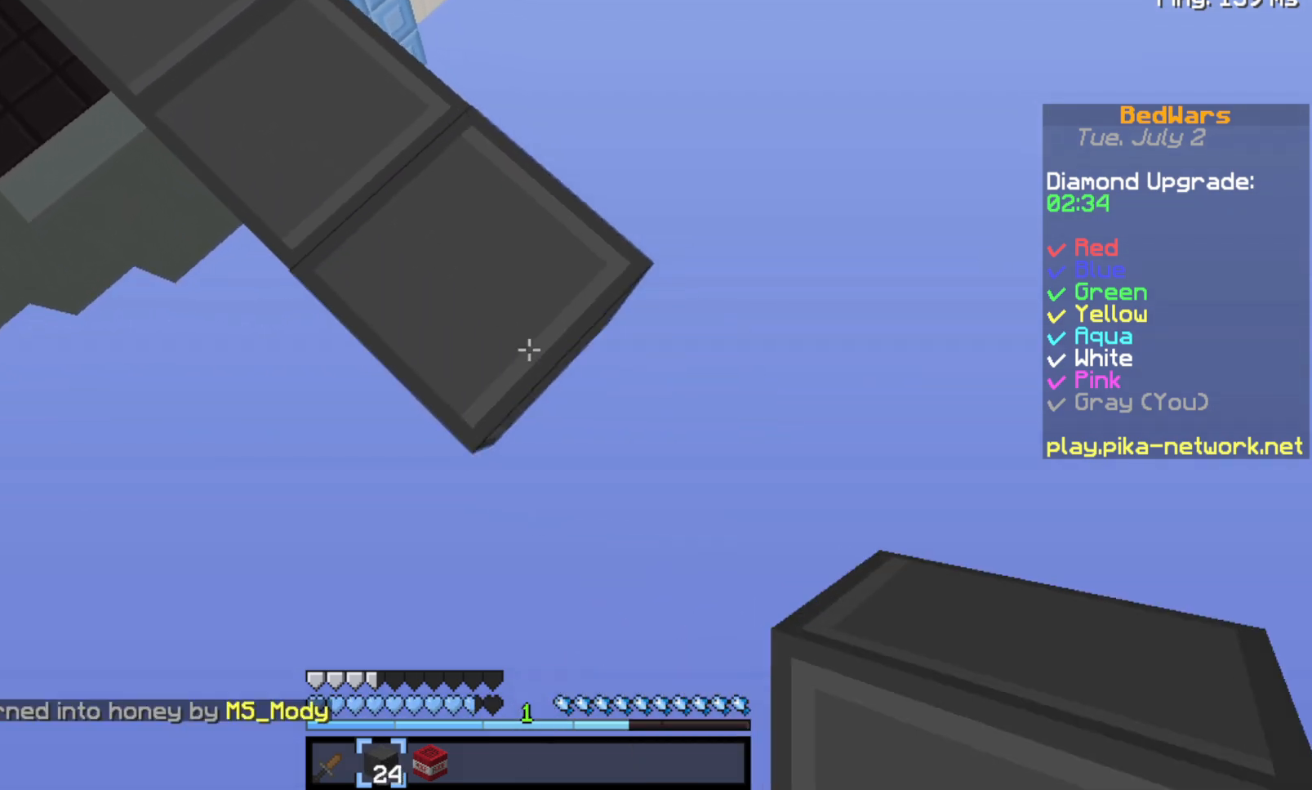
{"keys": ["d", "s"], "events": []}
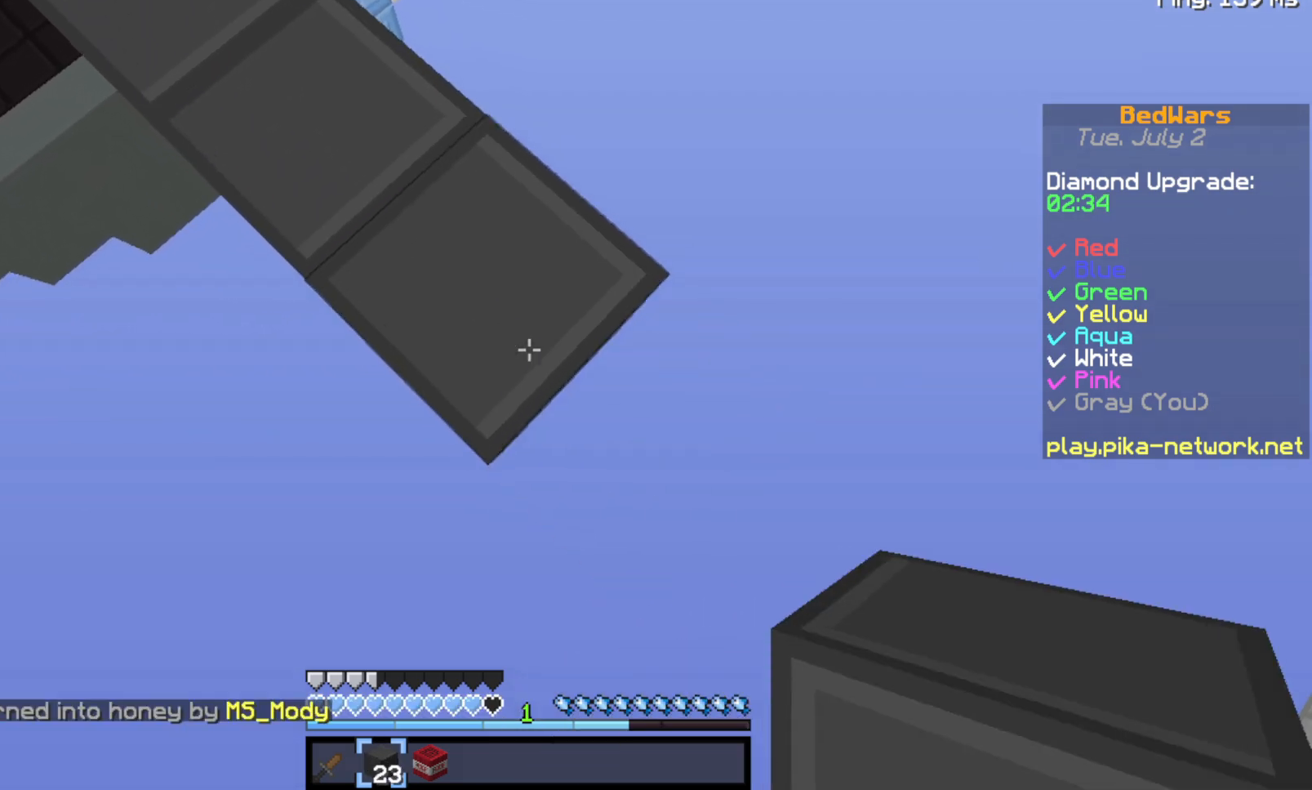
{"keys": ["d", "s"], "events": []}
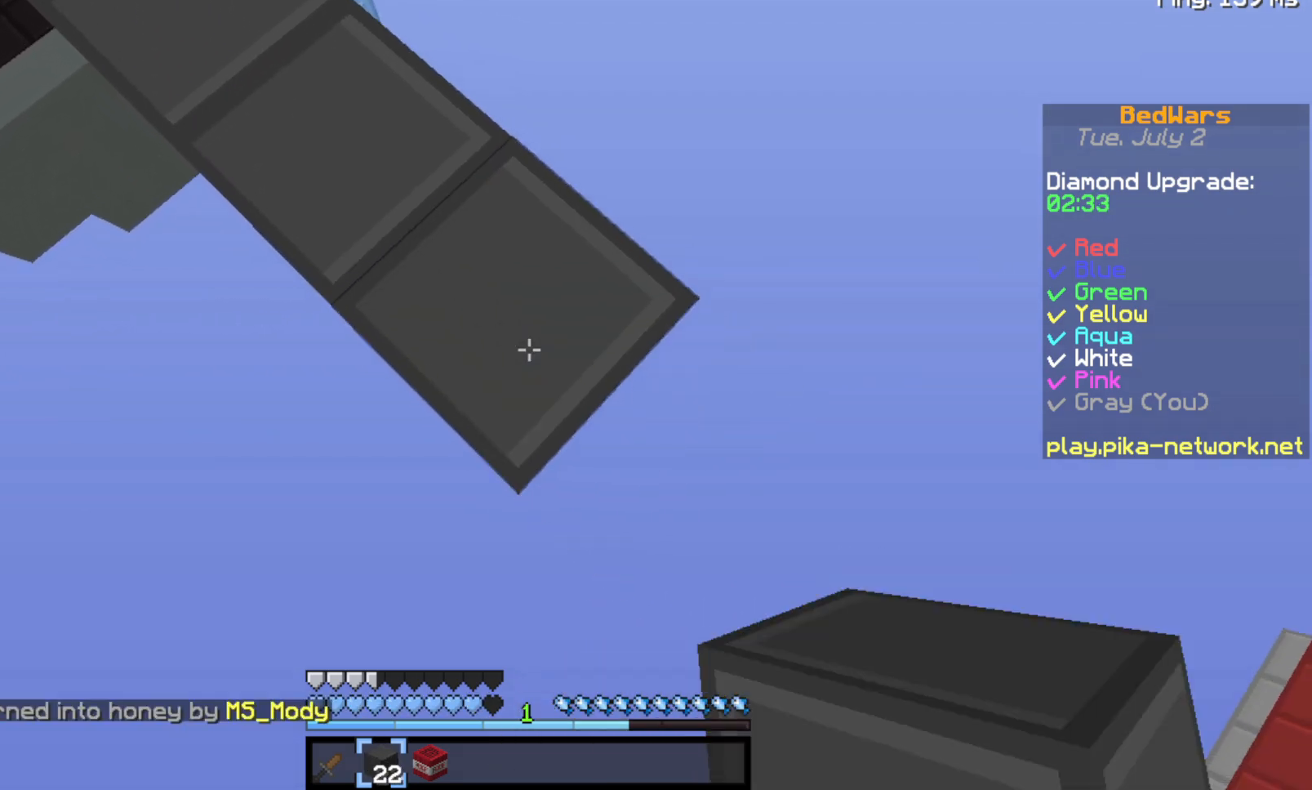
{"keys": ["d", "s"], "events": []}
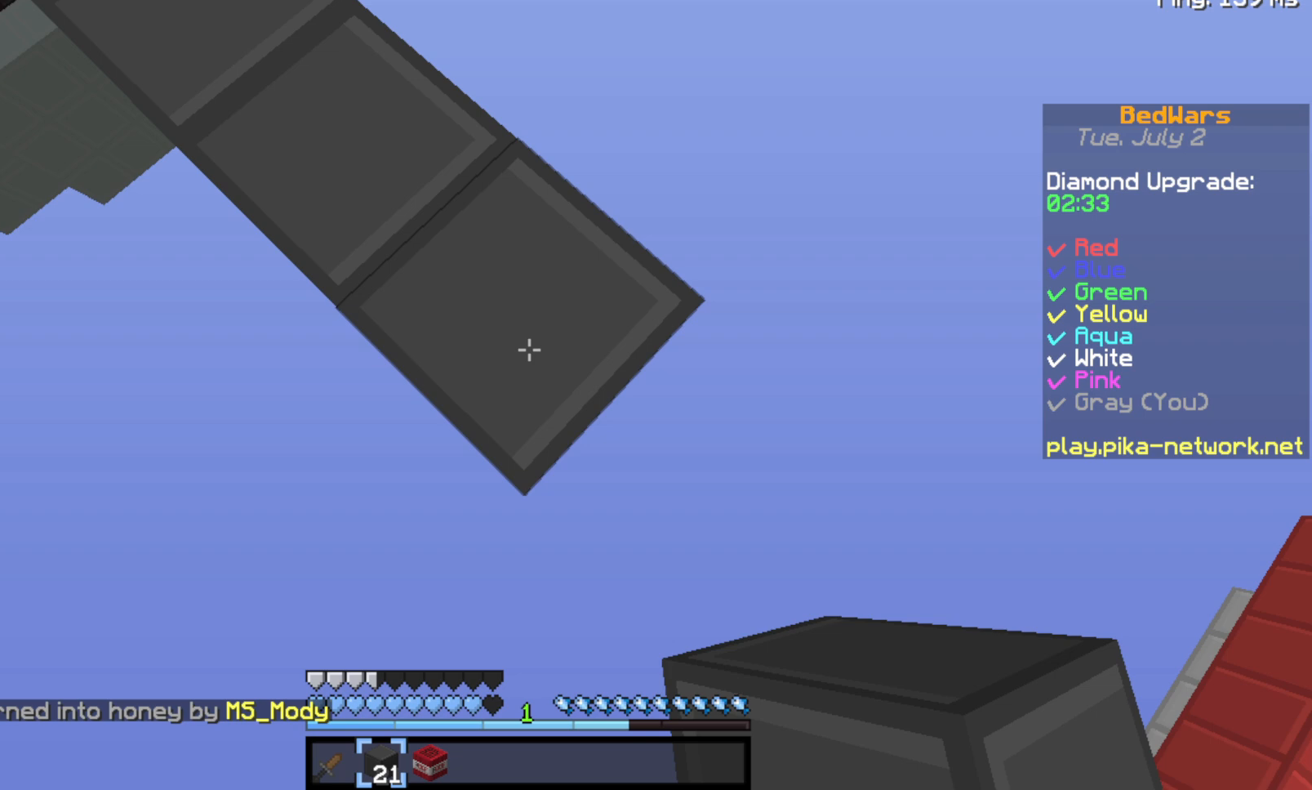
{"keys": ["d", "s"], "events": []}
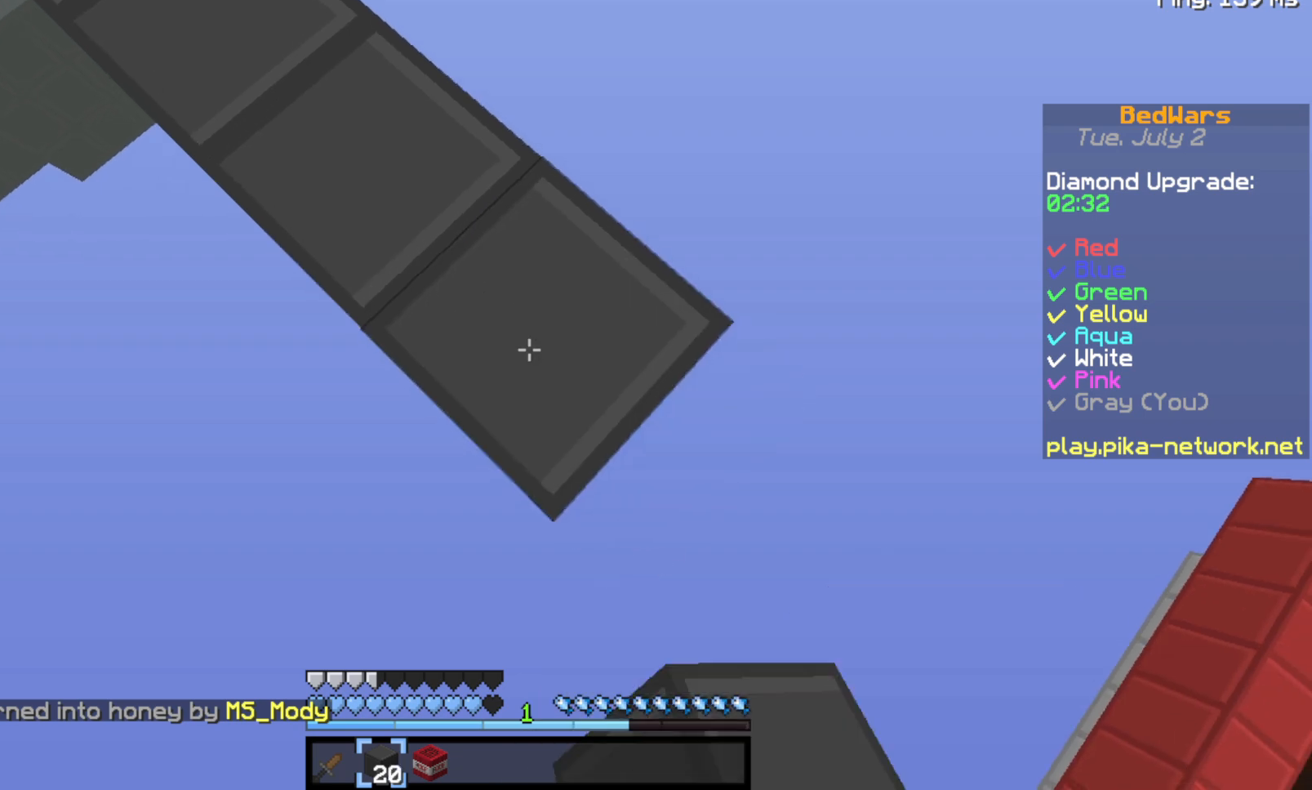
{"keys": ["d", "s"], "events": [[433, "space", "down"], [500, "space", "up"]]}
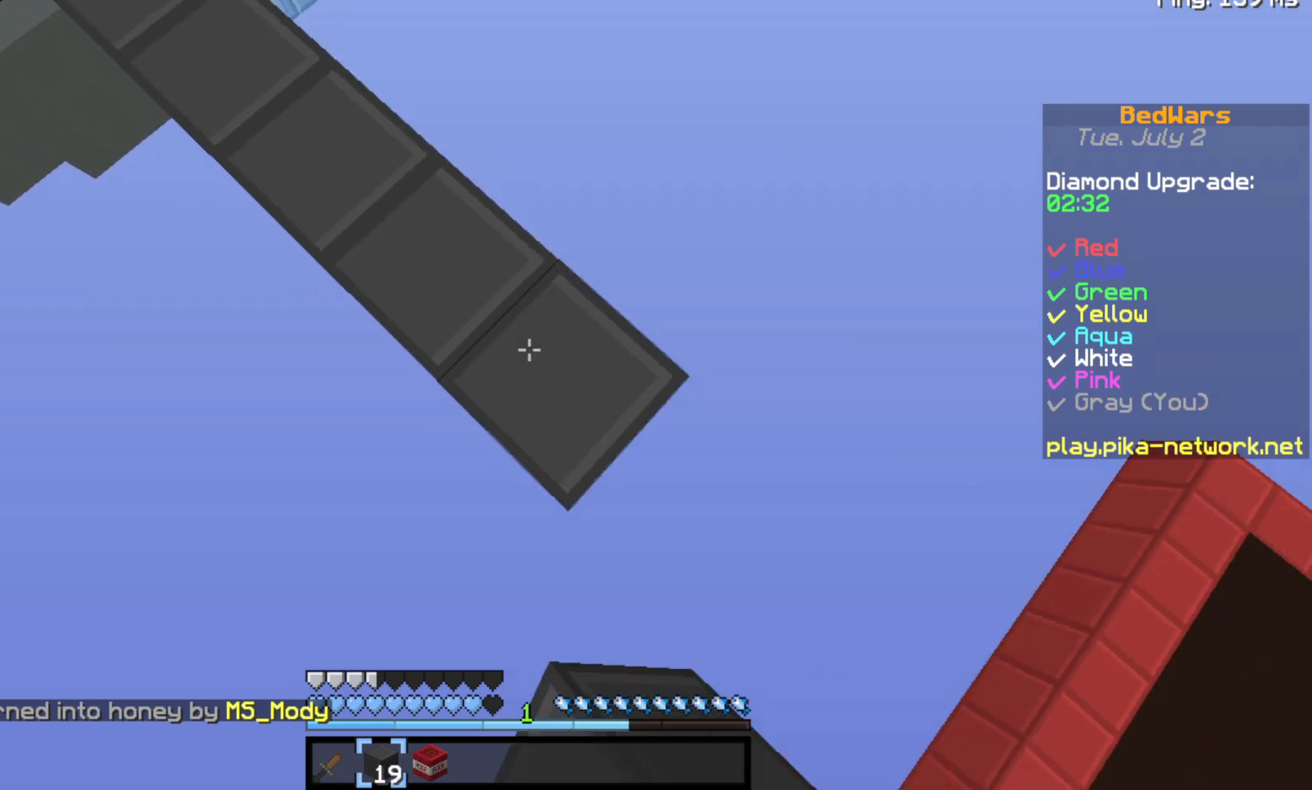
{"keys": ["d", "s"], "events": []}
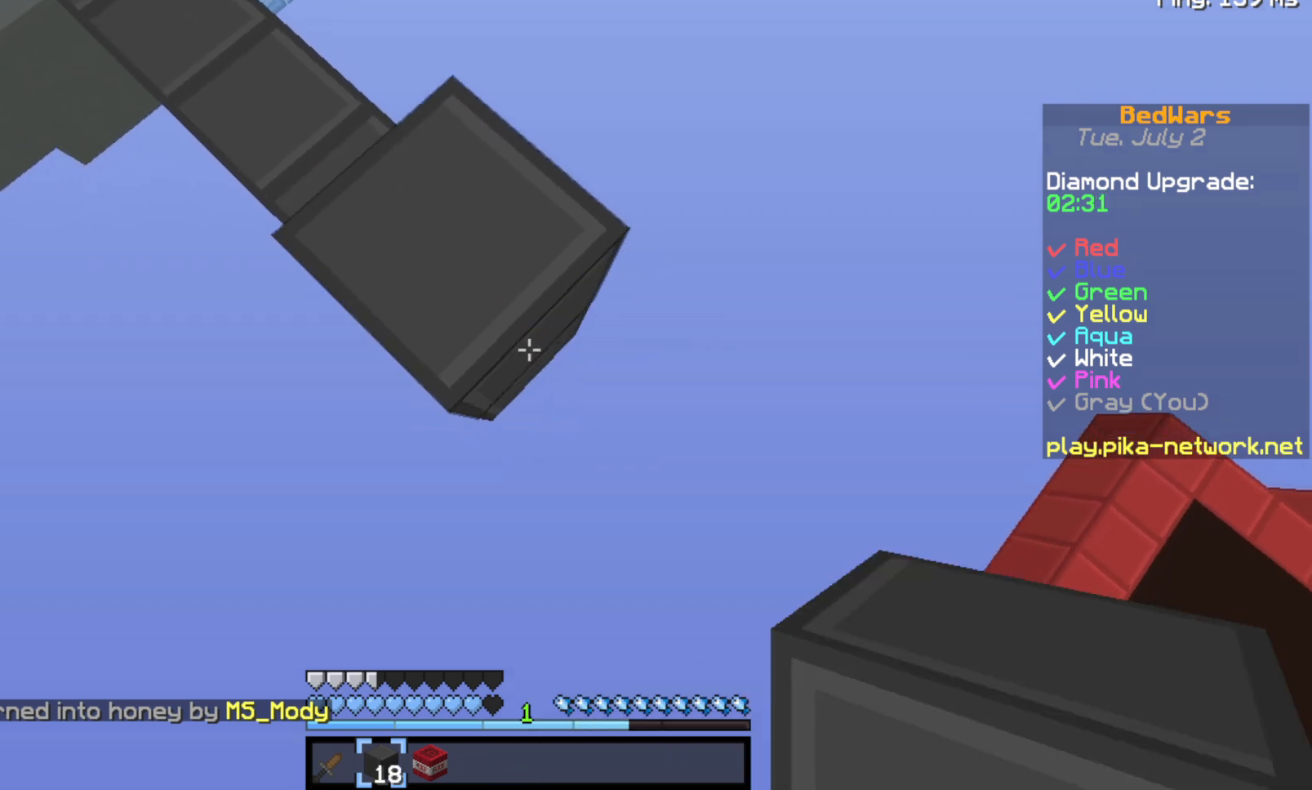
{"keys": ["d", "s"], "events": [[100, "space", "down"], [167, "space", "up"]]}
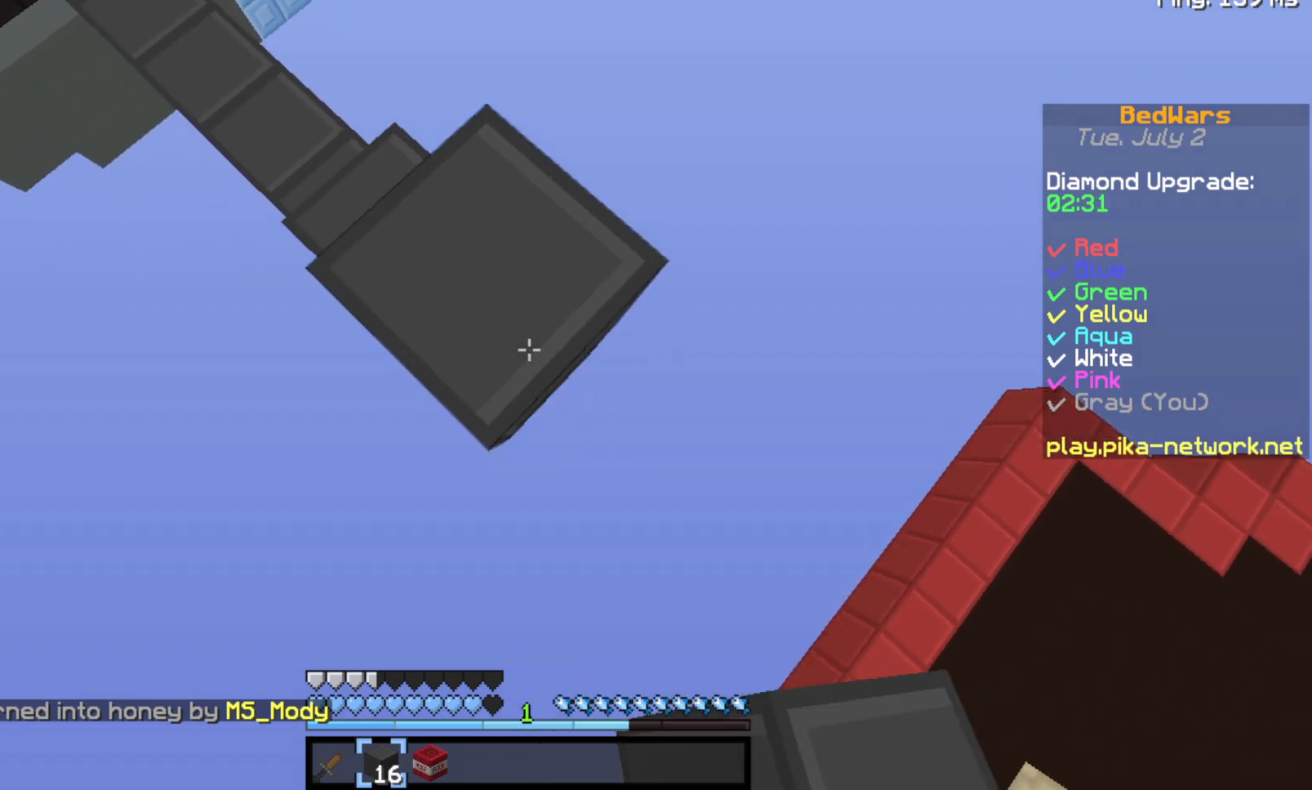
{"keys": ["d", "s"], "events": []}
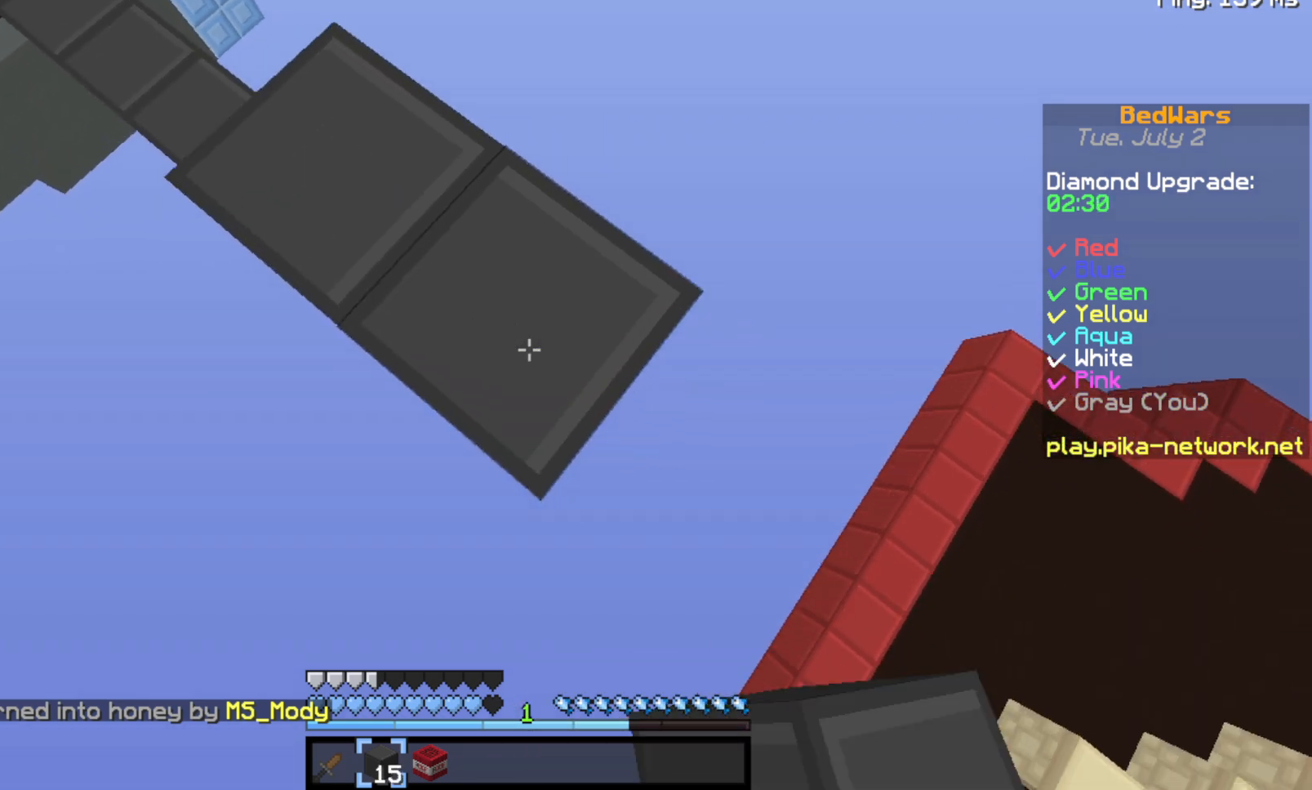
{"keys": ["d", "s"], "events": []}
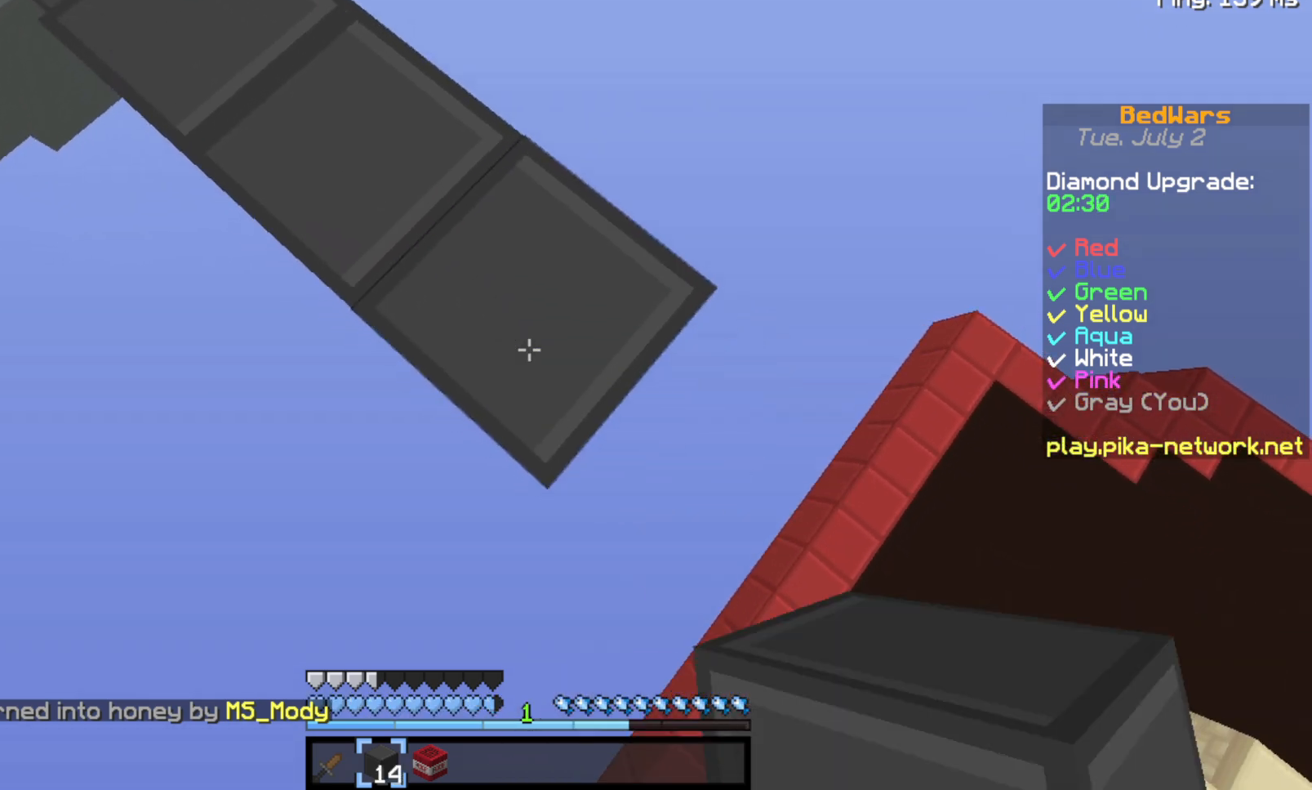
{"keys": ["d", "s"], "events": []}
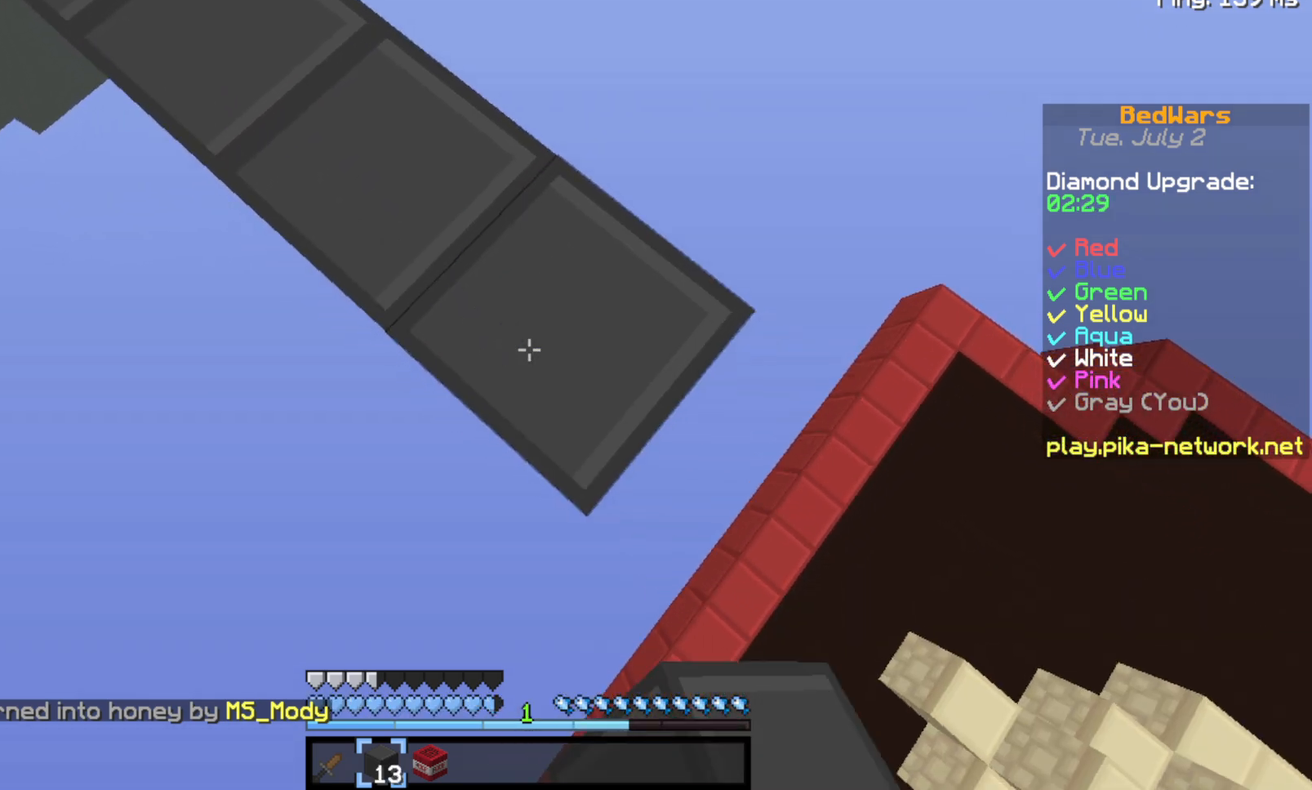
{"keys": ["d", "s"], "events": []}
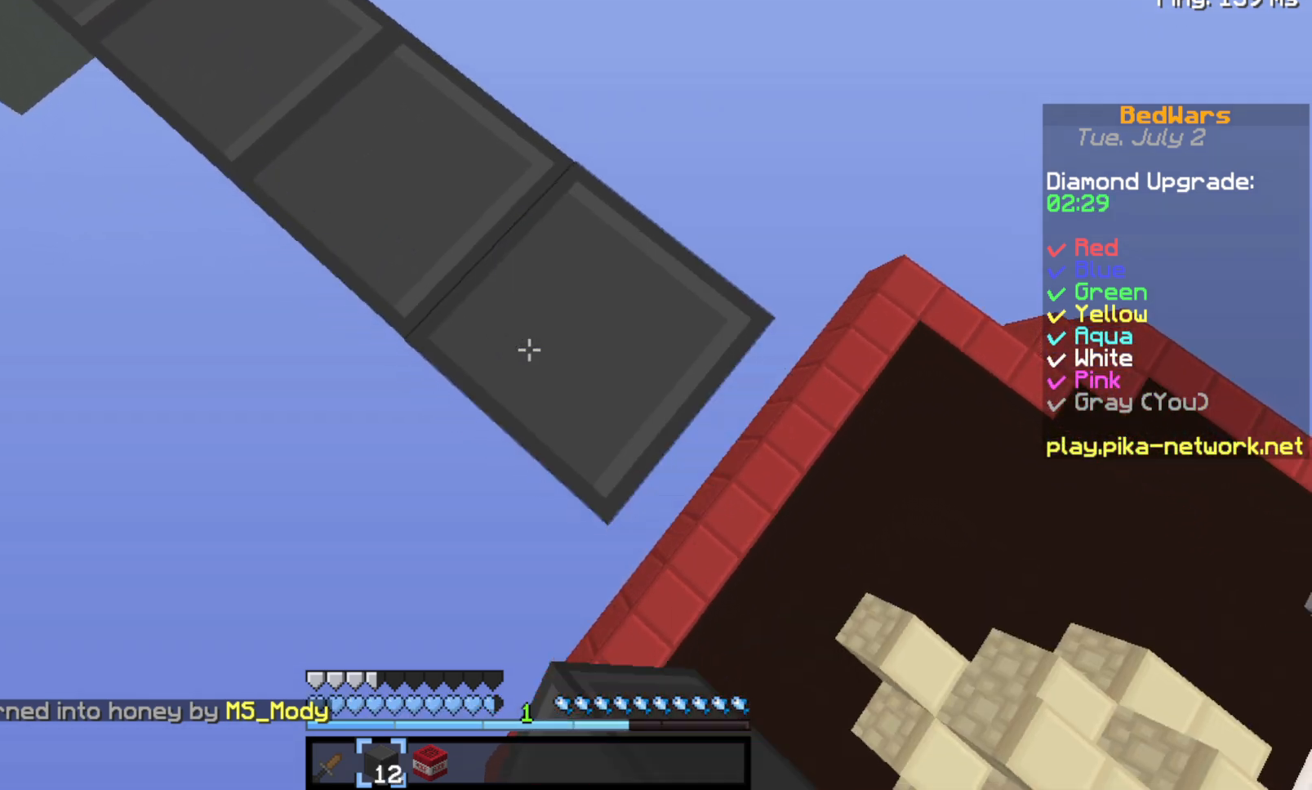
{"keys": ["d", "s"], "events": []}
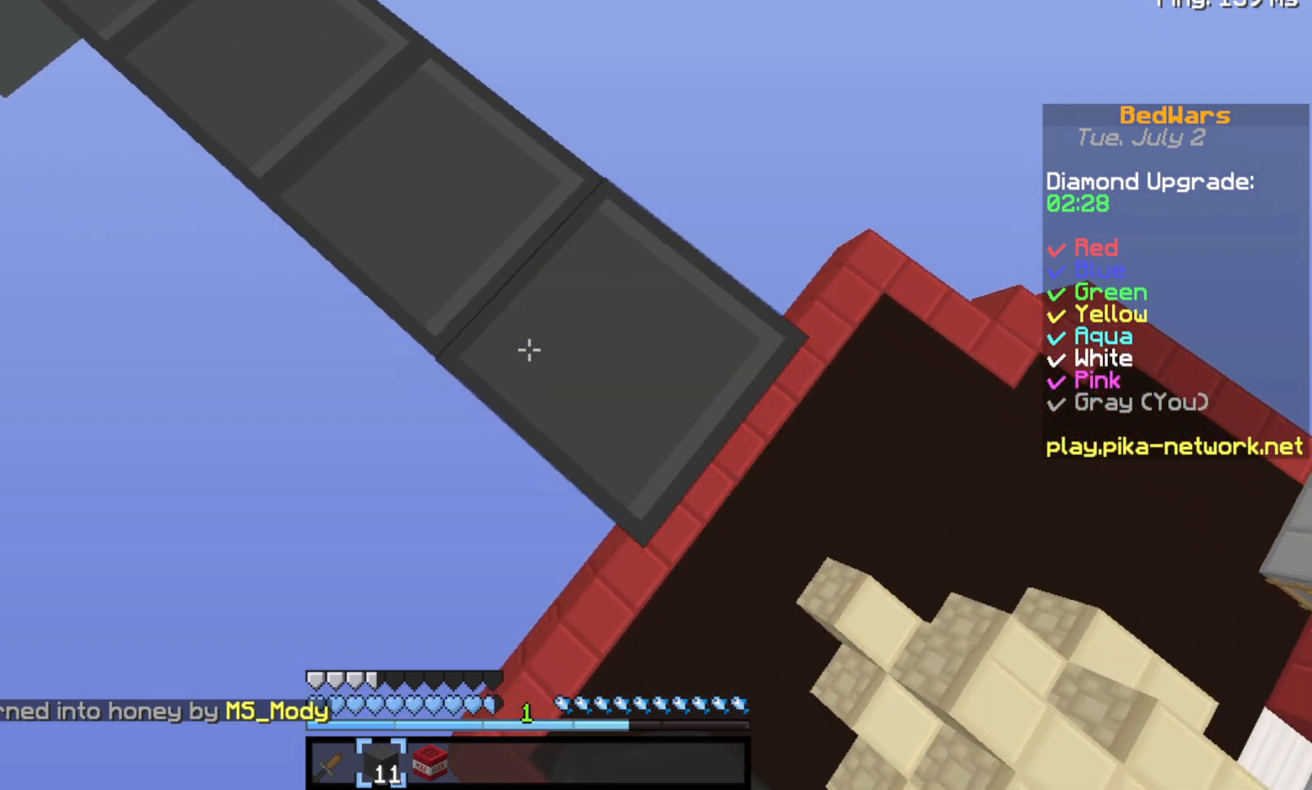
{"keys": ["d", "s"], "events": []}
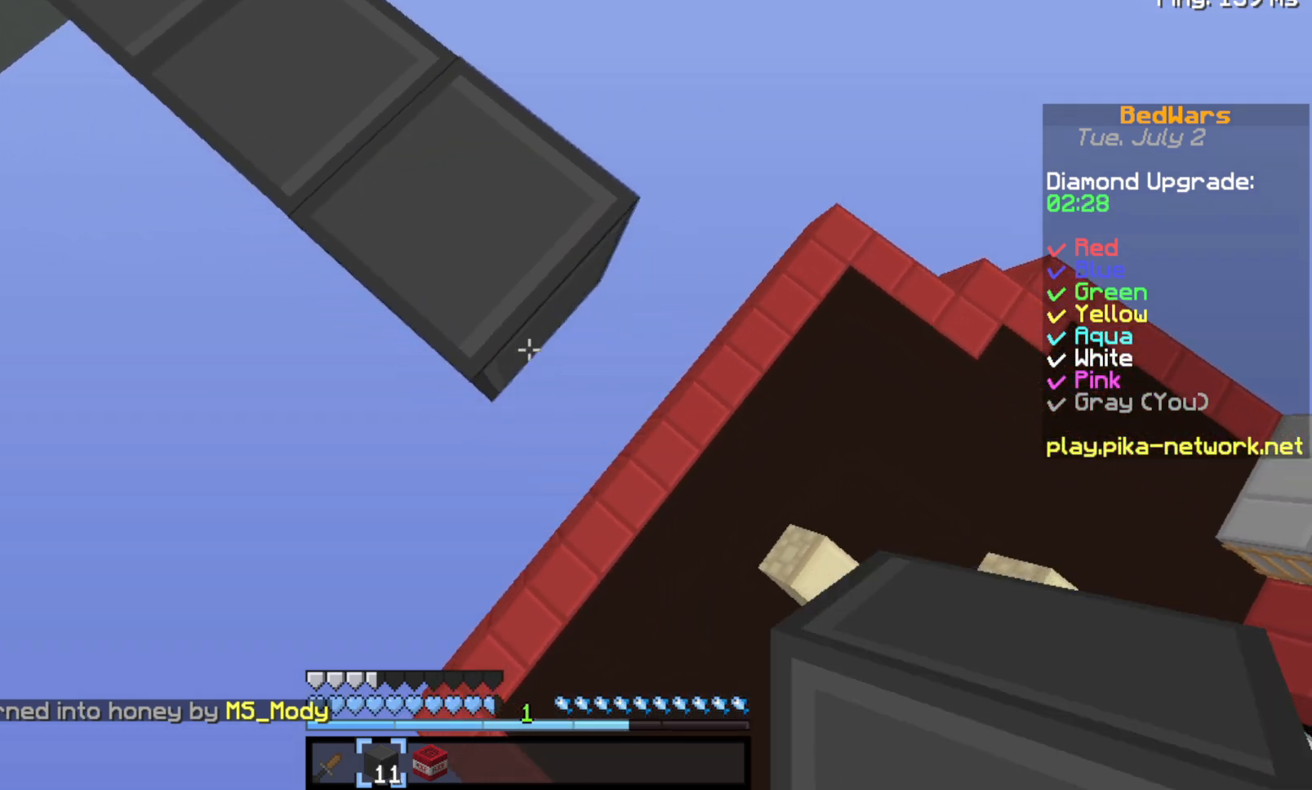
{"keys": ["d", "s"], "events": []}
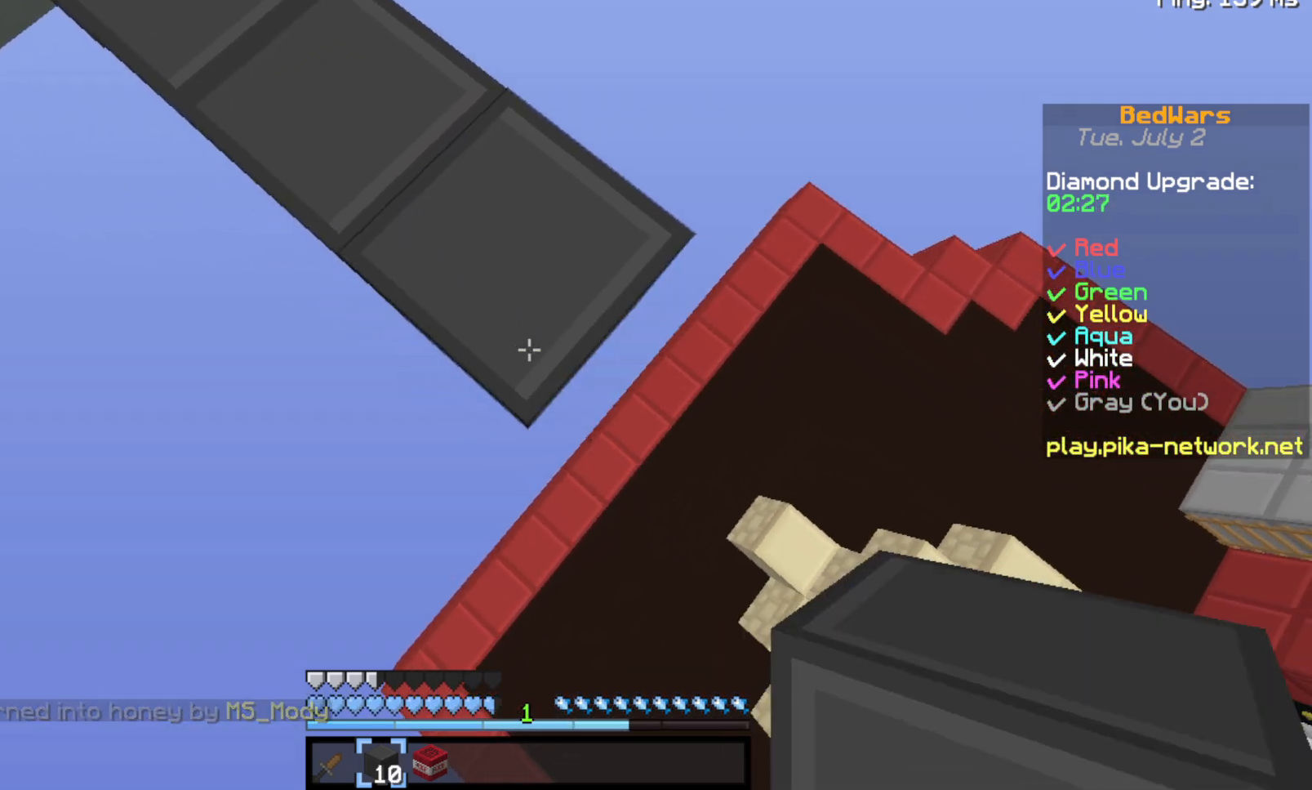
{"keys": ["d", "s"], "events": []}
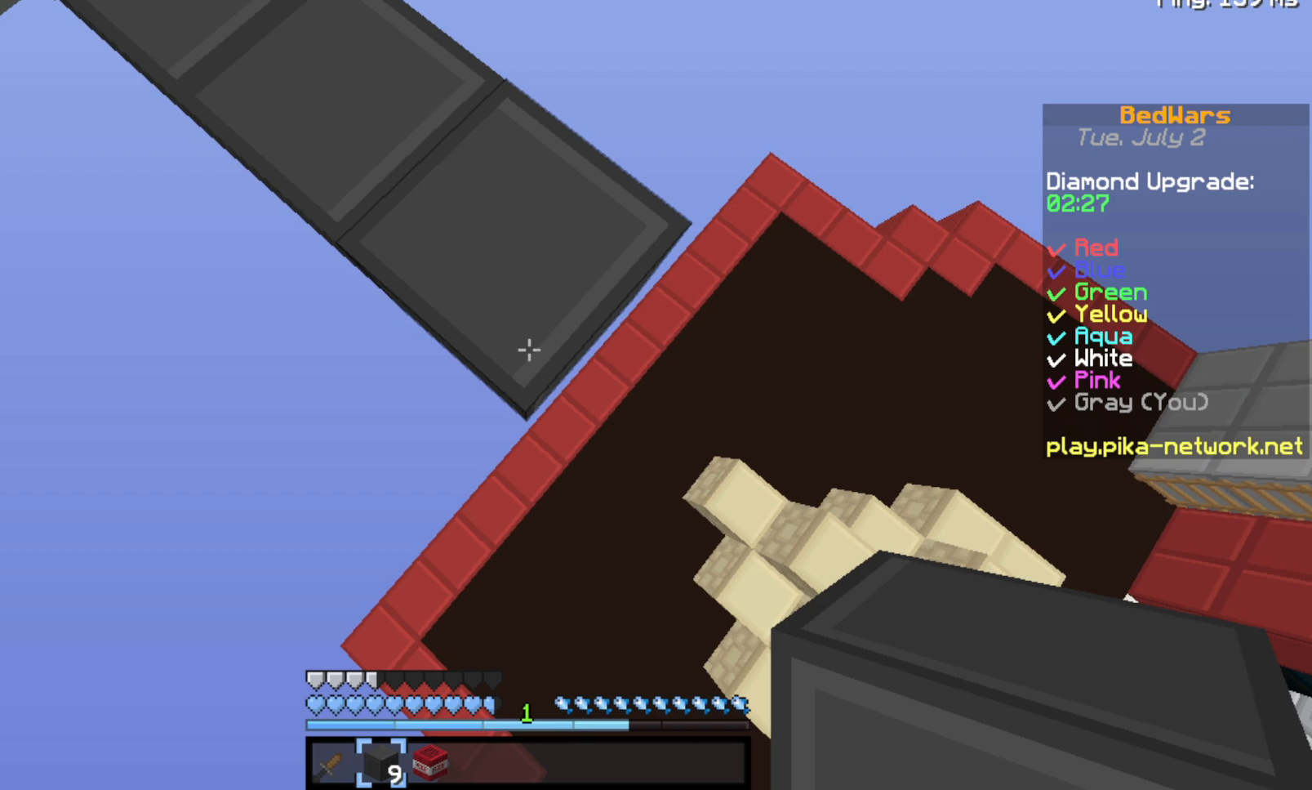
{"keys": ["d", "s"], "events": []}
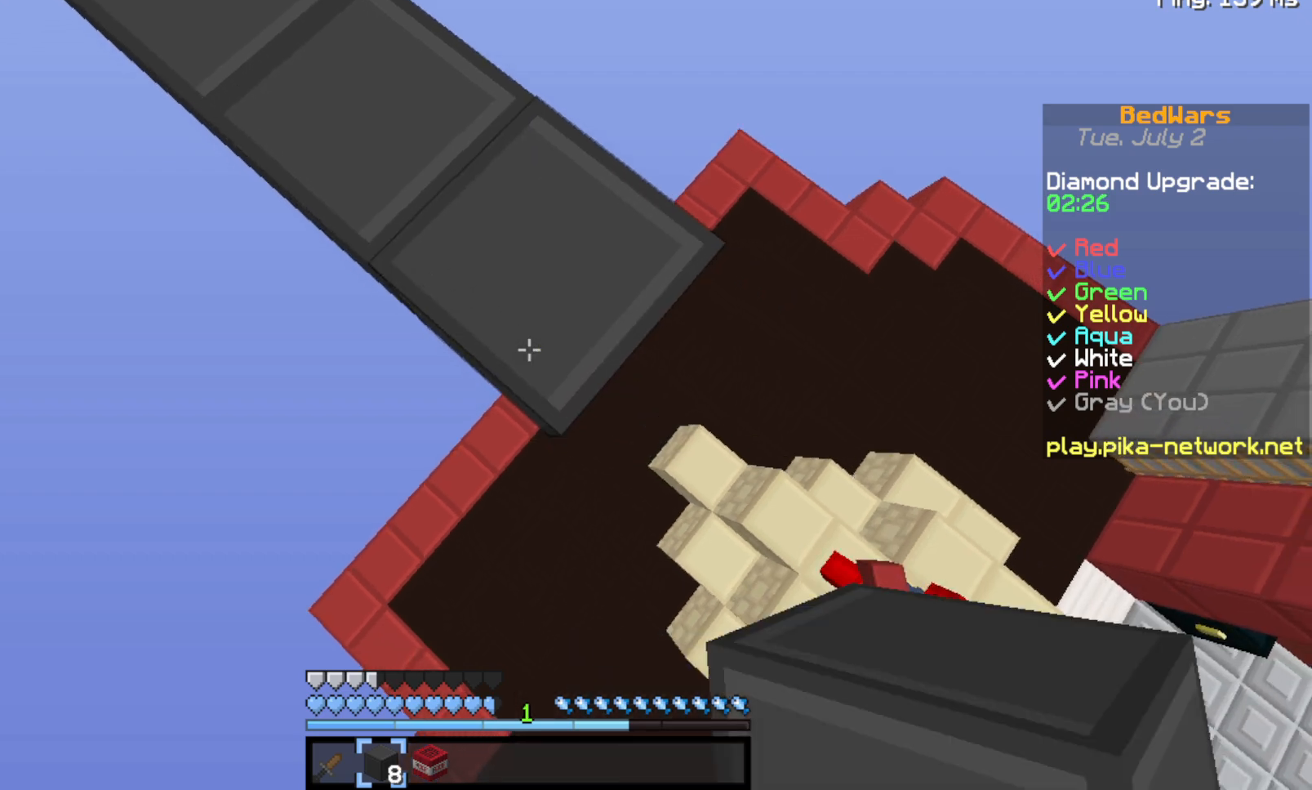
{"keys": ["d", "s", "space"], "events": [[367, "space", "down"]]}
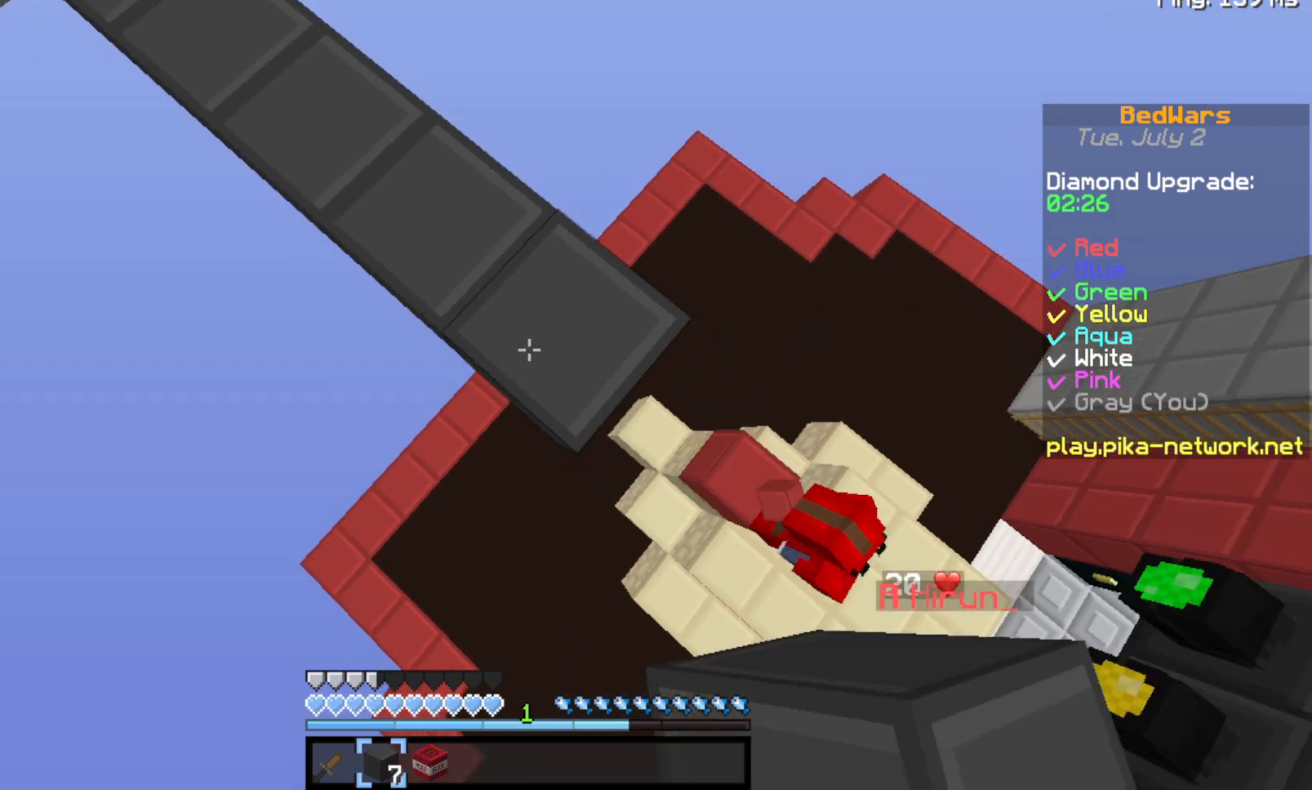
{"keys": ["w"], "events": [[33, "space", "up"], [100, "d", "up"], [100, "s", "up"], [367, "w", "down"]]}
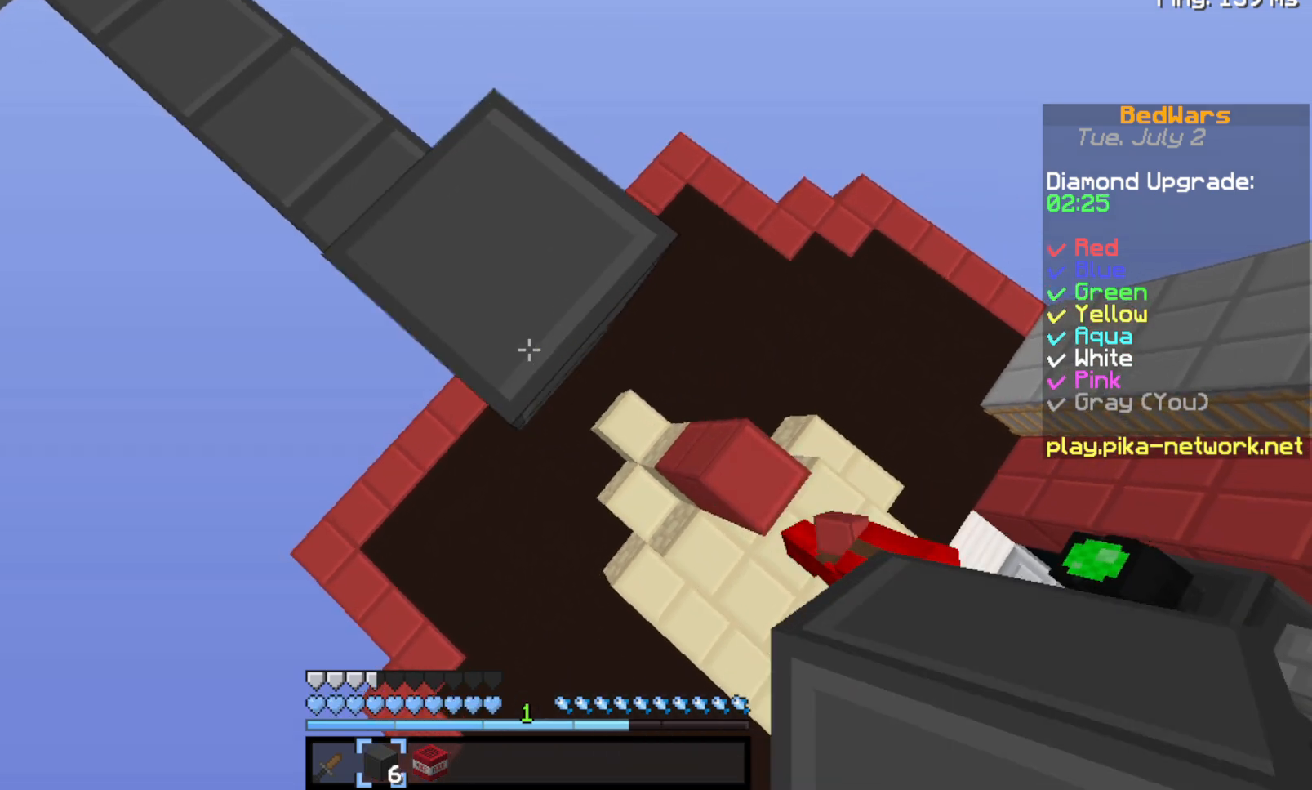
{"keys": ["space"], "events": [[233, "w", "up"], [400, "space", "down"]]}
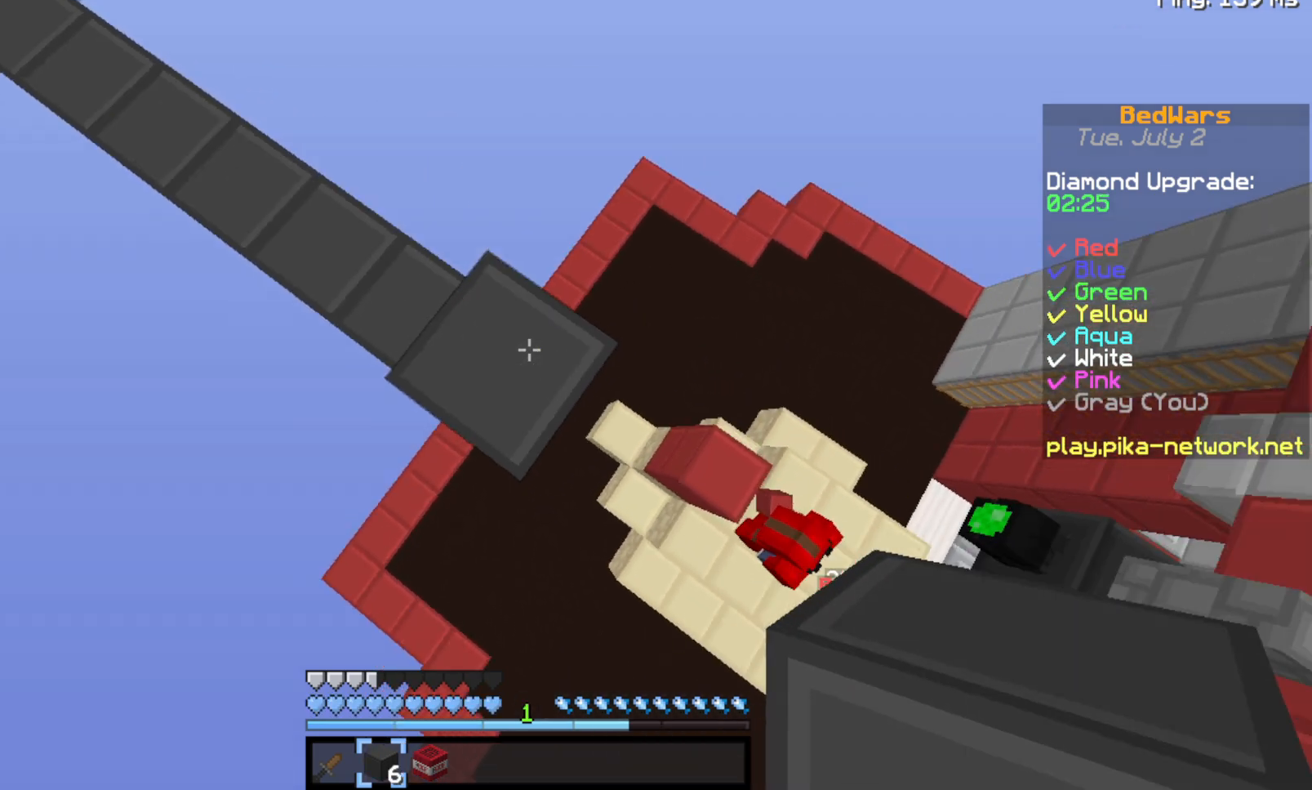
{"keys": ["a"], "events": [[200, "space", "up"], [500, "a", "down"]]}
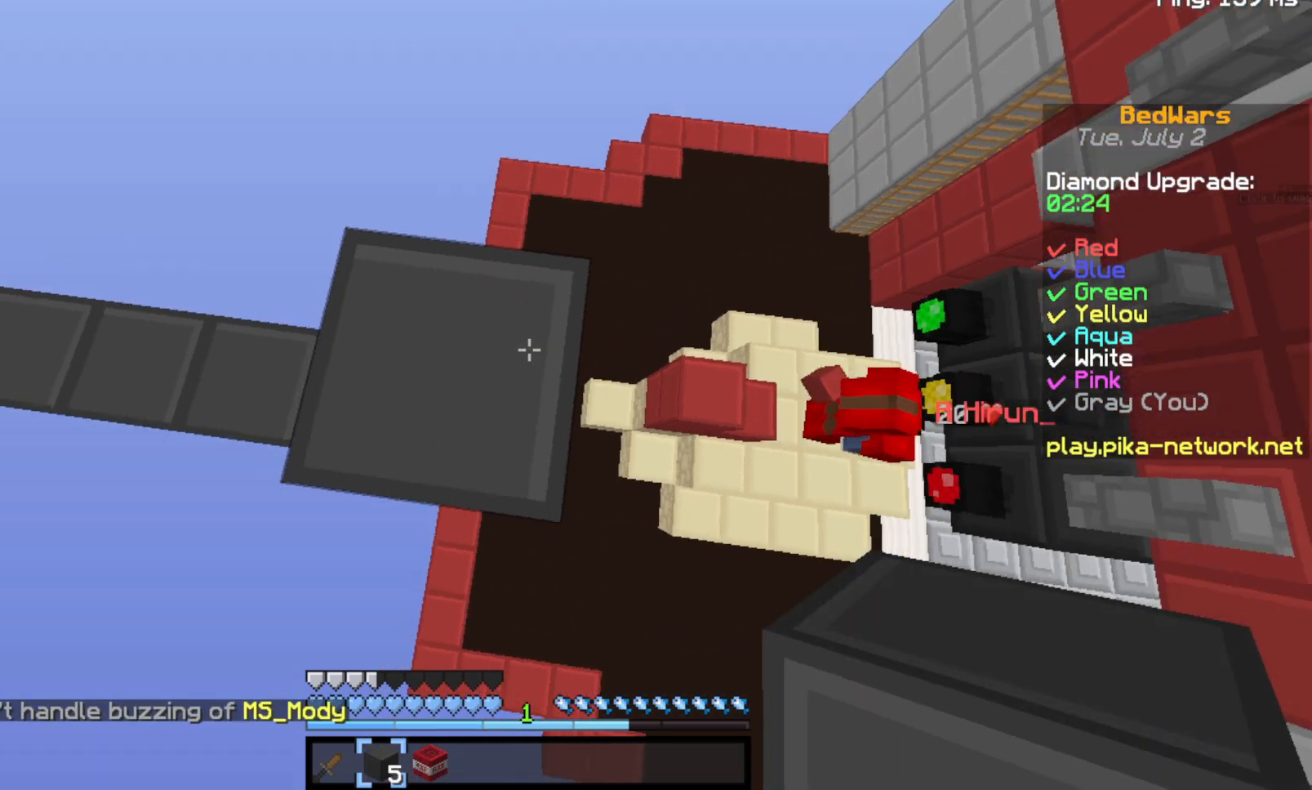
{"keys": ["space"], "events": [[133, "a", "up"], [233, "space", "down"]]}
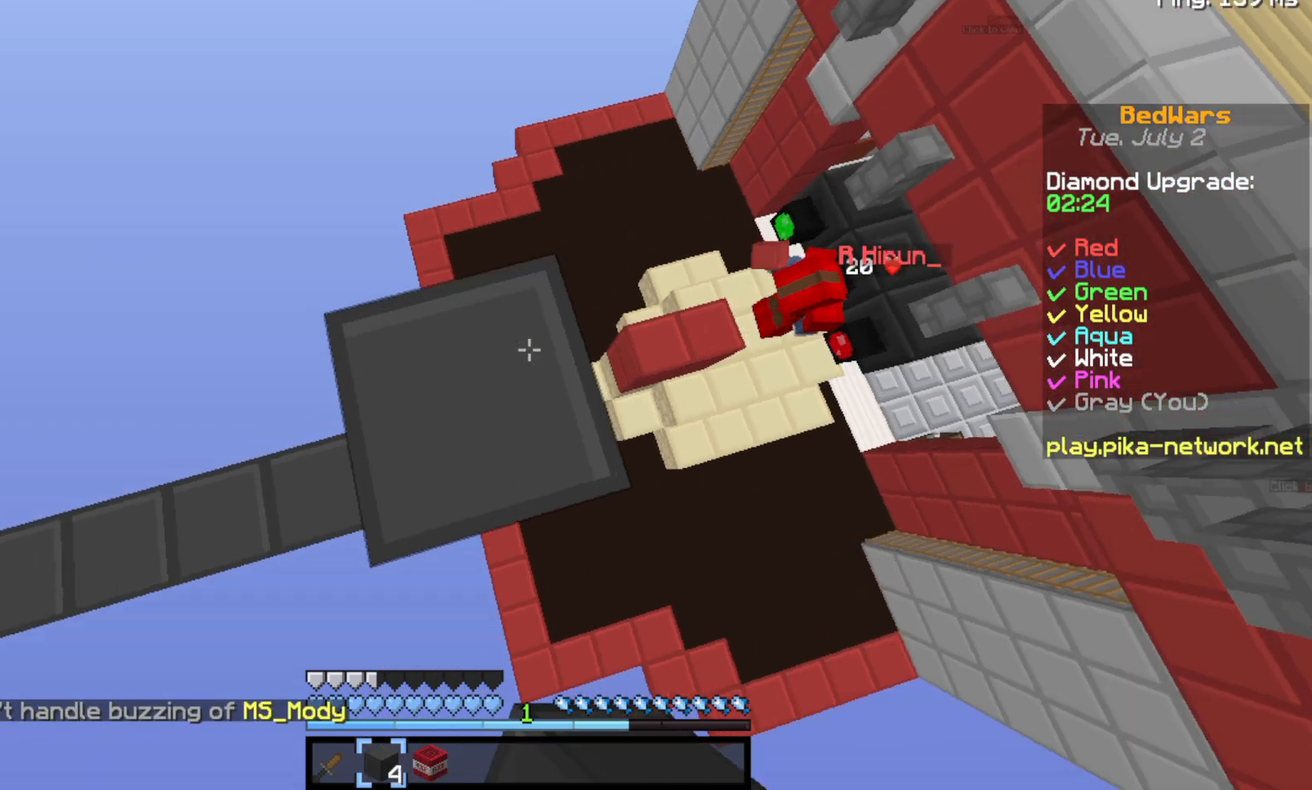
{"keys": ["space"], "events": []}
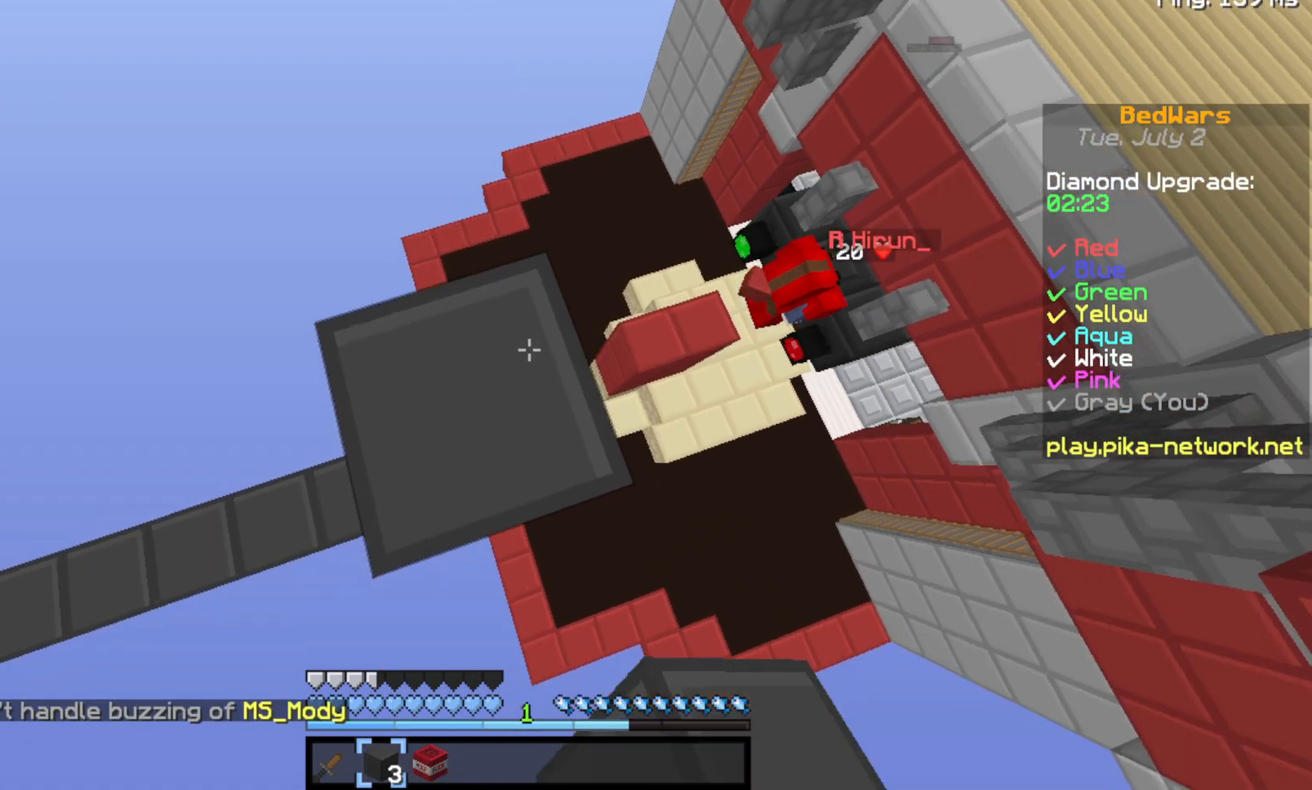
{"keys": [], "events": [[100, "space", "up"]]}